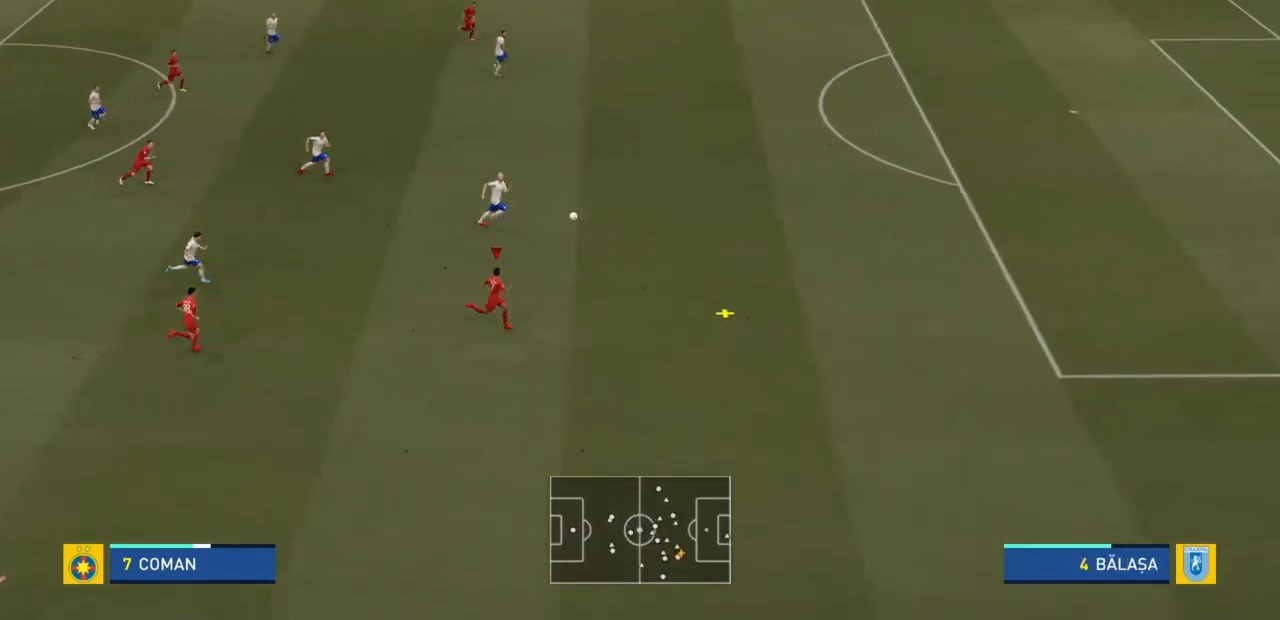
Gameplay with a controller (PlayStation layout); each line is a JSON object with the inputs held at the frame after it (dt_ms = milliseconds from this image to that frame). "events" lists button and stick changes between this image and that frame as [ms after this image, input, new state], when the widget could be followed in between. Not read: L3 R3.
{"dt_ms": 500, "buttons": ["R2"], "left_stick": "up-right", "right_stick": "center", "events": [[434, "left_stick", "up-right"]]}
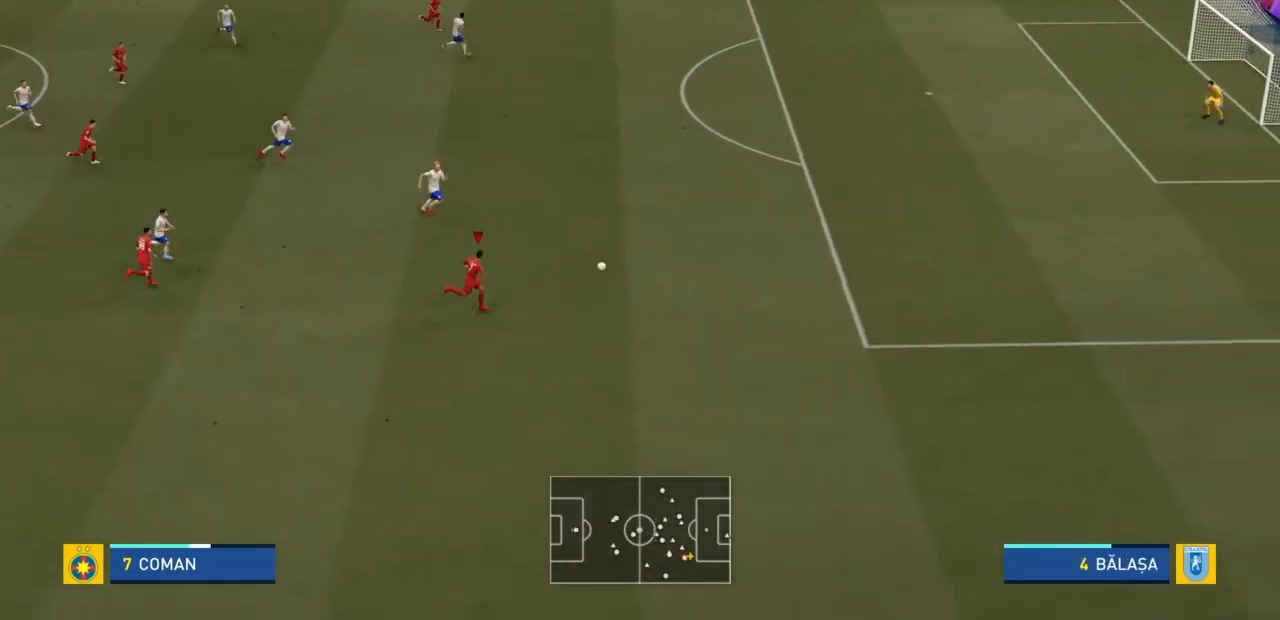
{"dt_ms": 501, "buttons": ["R2"], "left_stick": "up-right", "right_stick": "center", "events": []}
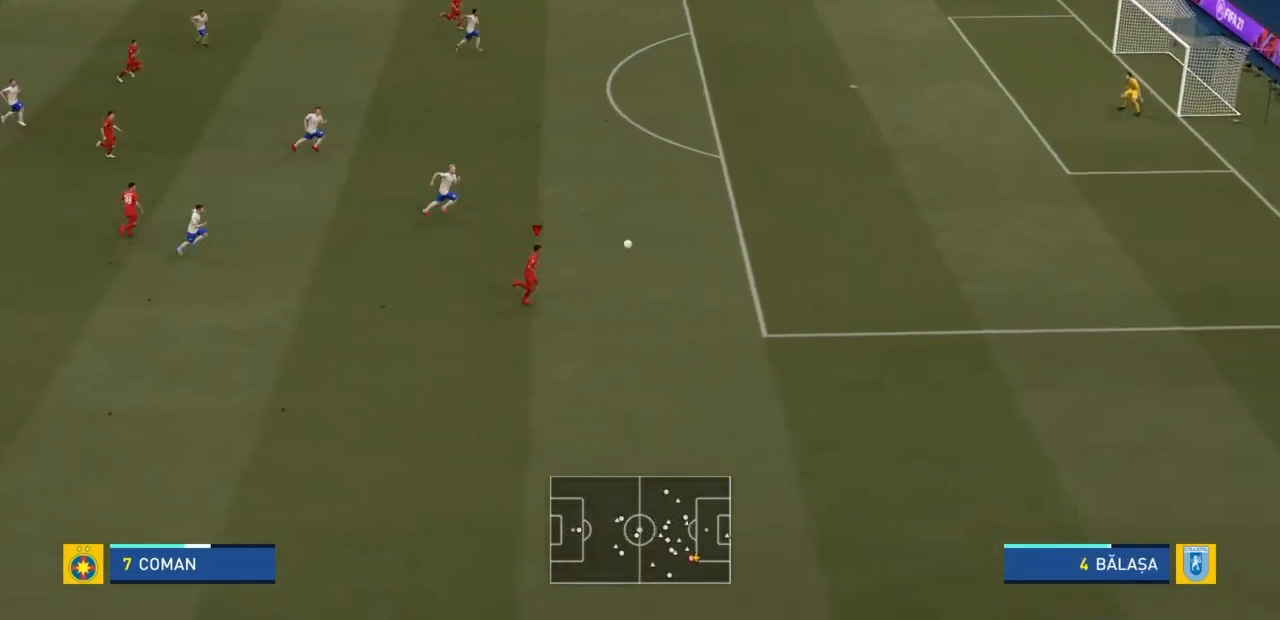
{"dt_ms": 501, "buttons": [], "left_stick": "up-right", "right_stick": "center", "events": [[133, "R2", "up"]]}
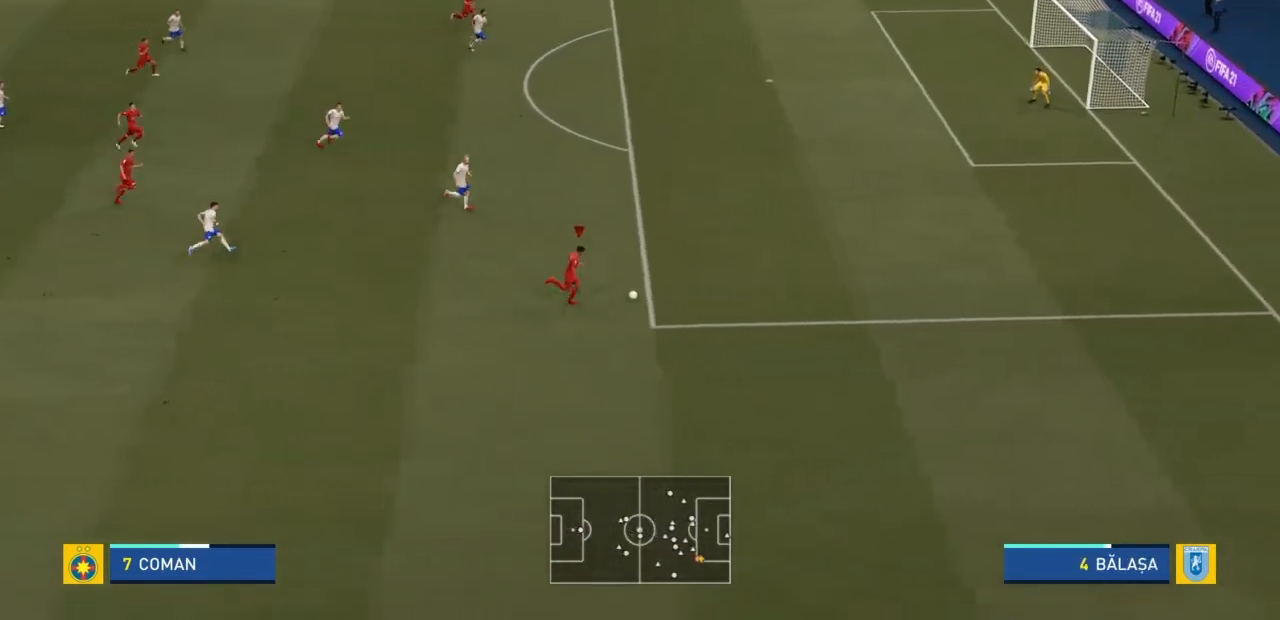
{"dt_ms": 500, "buttons": ["SQUARE", "R1"], "left_stick": "up-right", "right_stick": "center", "events": [[333, "R1", "down"], [367, "SQUARE", "down"]]}
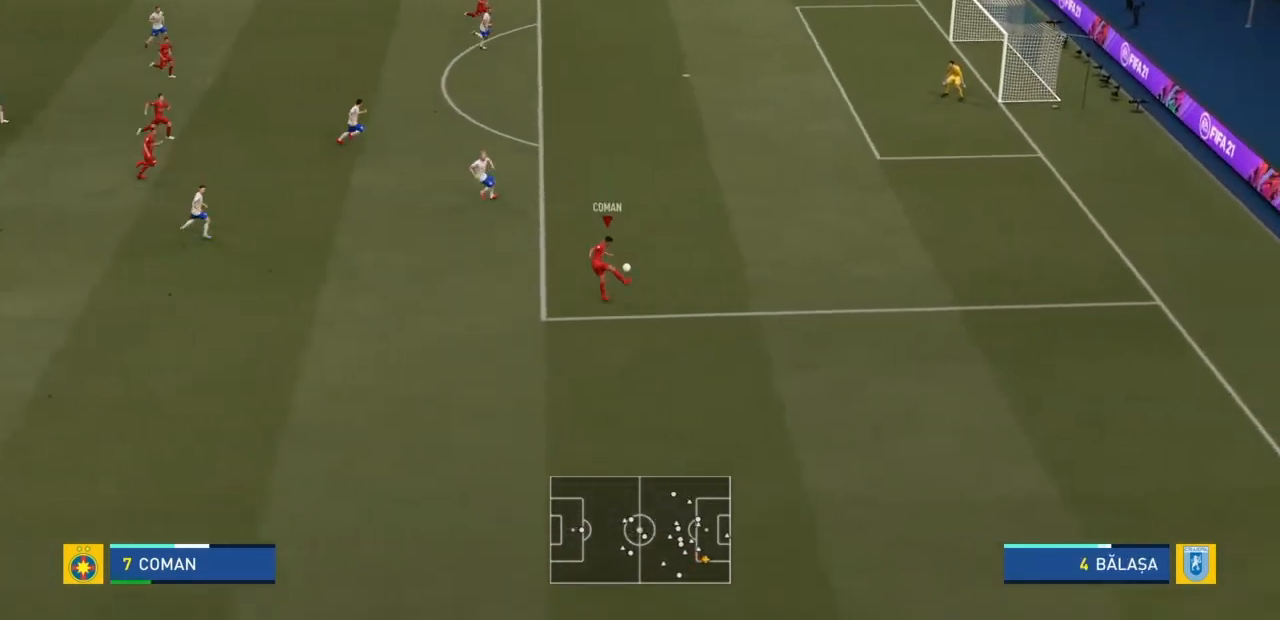
{"dt_ms": 500, "buttons": [], "left_stick": "up-right", "right_stick": "center", "events": [[33, "R1", "up"], [67, "SQUARE", "up"]]}
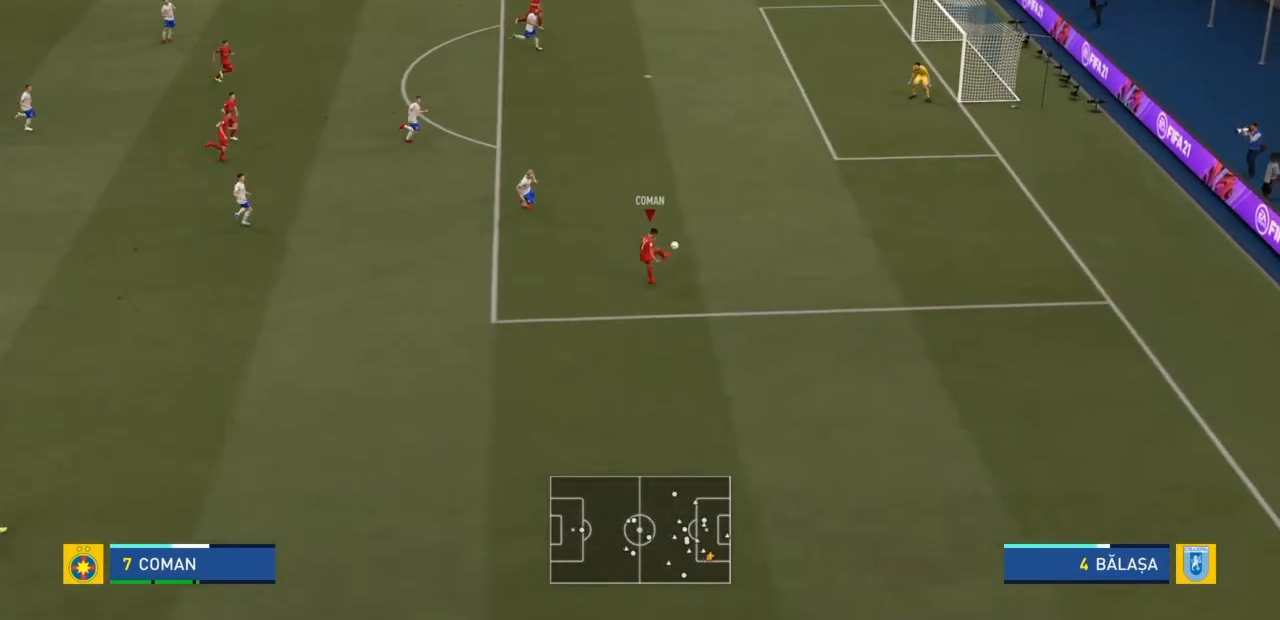
{"dt_ms": 501, "buttons": [], "left_stick": "right", "right_stick": "center", "events": [[267, "left_stick", "right"]]}
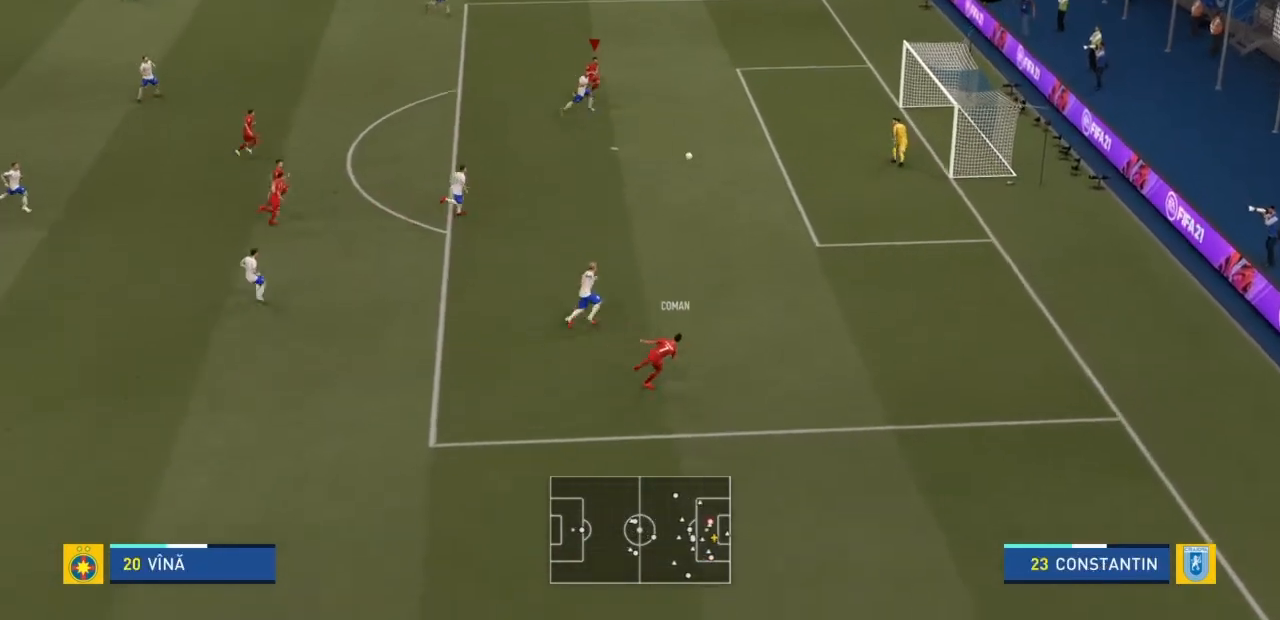
{"dt_ms": 501, "buttons": [], "left_stick": "right", "right_stick": "center", "events": [[67, "CIRCLE", "down"], [234, "CIRCLE", "up"]]}
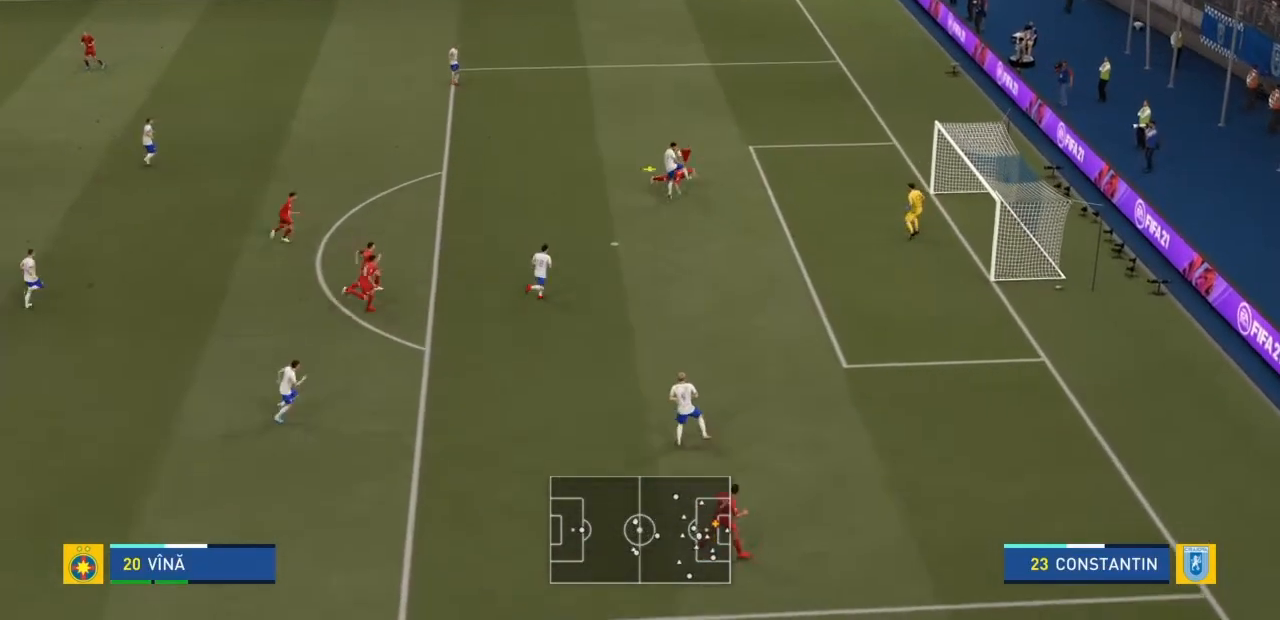
{"dt_ms": 500, "buttons": [], "left_stick": "right", "right_stick": "center", "events": []}
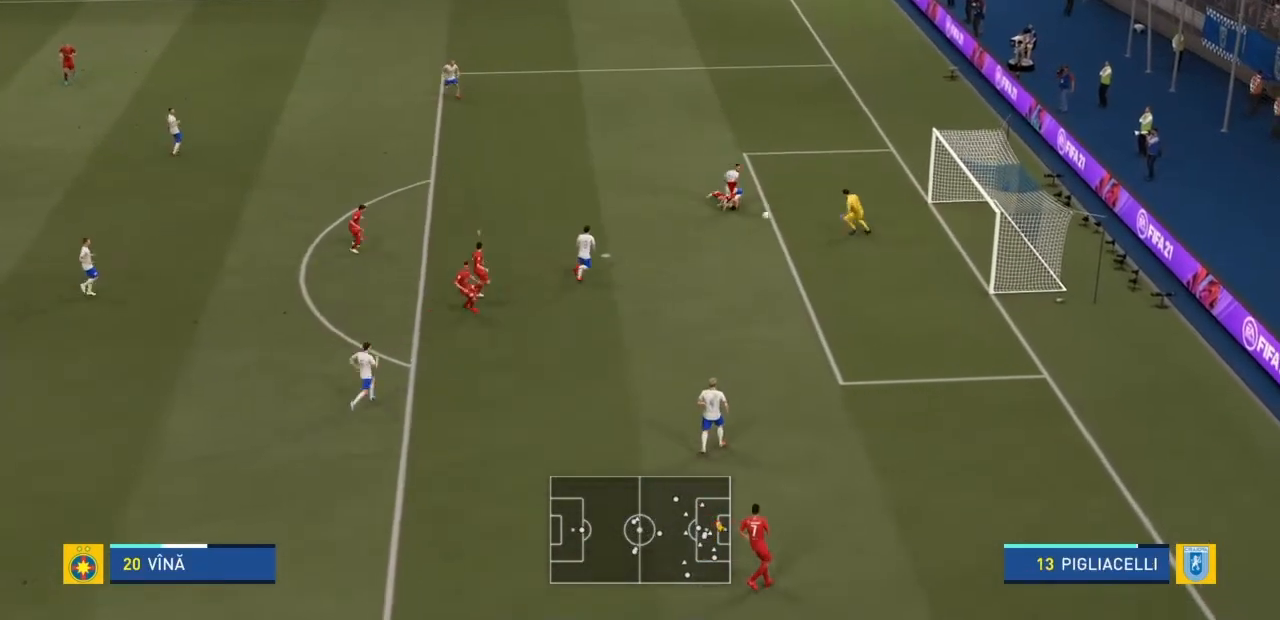
{"dt_ms": 500, "buttons": [], "left_stick": "right", "right_stick": "center", "events": []}
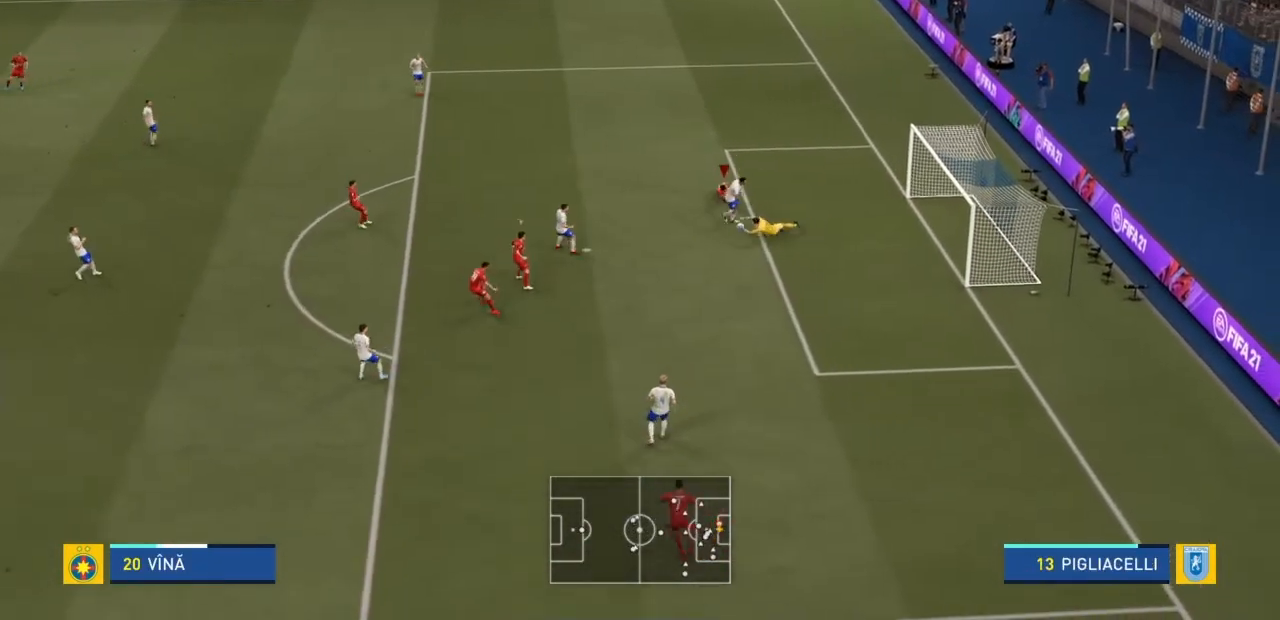
{"dt_ms": 501, "buttons": [], "left_stick": "up-left", "right_stick": "center", "events": [[134, "left_stick", "center"], [301, "left_stick", "left"], [468, "left_stick", "up-left"]]}
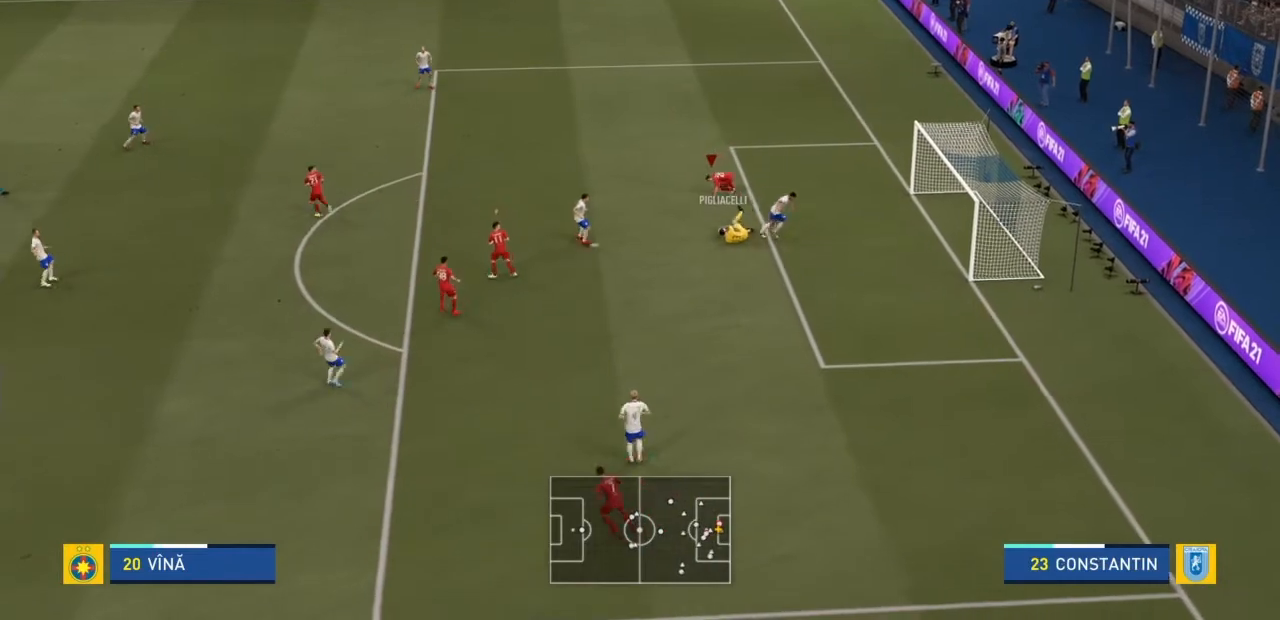
{"dt_ms": 501, "buttons": ["R2"], "left_stick": "right", "right_stick": "center", "events": [[33, "R2", "down"], [67, "L1", "down"], [100, "left_stick", "up"], [200, "left_stick", "right"], [267, "left_stick", "down-right"], [300, "L1", "up"], [367, "left_stick", "right"]]}
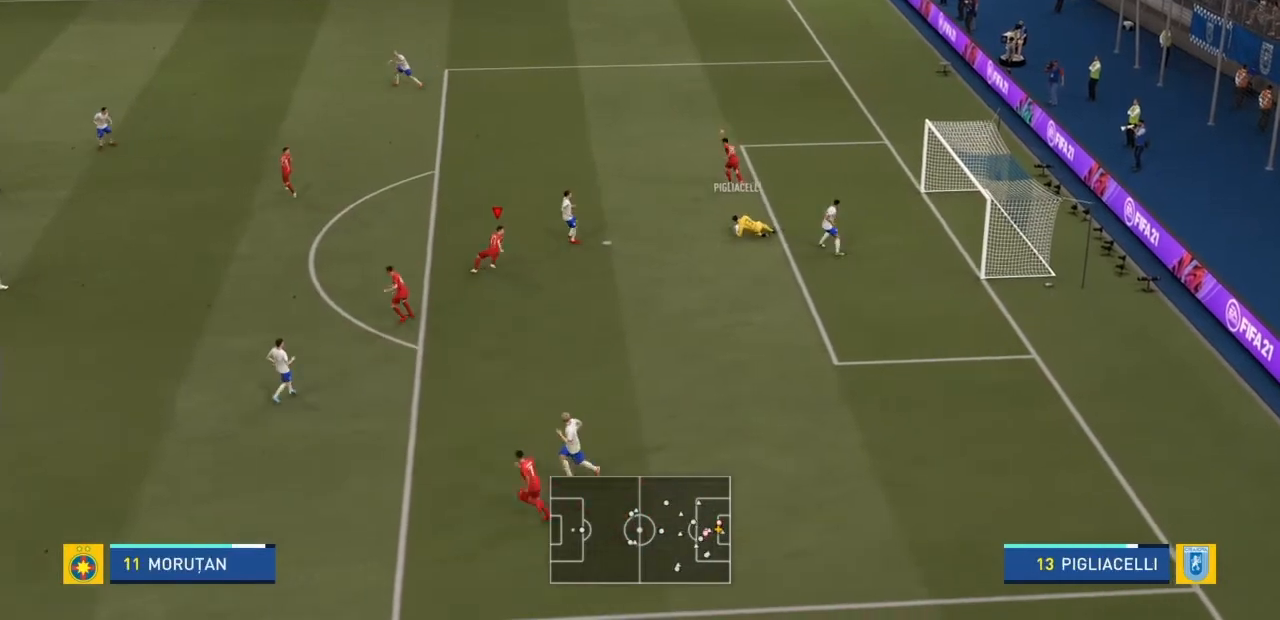
{"dt_ms": 500, "buttons": [], "left_stick": "up-left", "right_stick": "center", "events": [[133, "R2", "up"], [133, "left_stick", "up-right"], [400, "left_stick", "up"], [500, "left_stick", "up-left"]]}
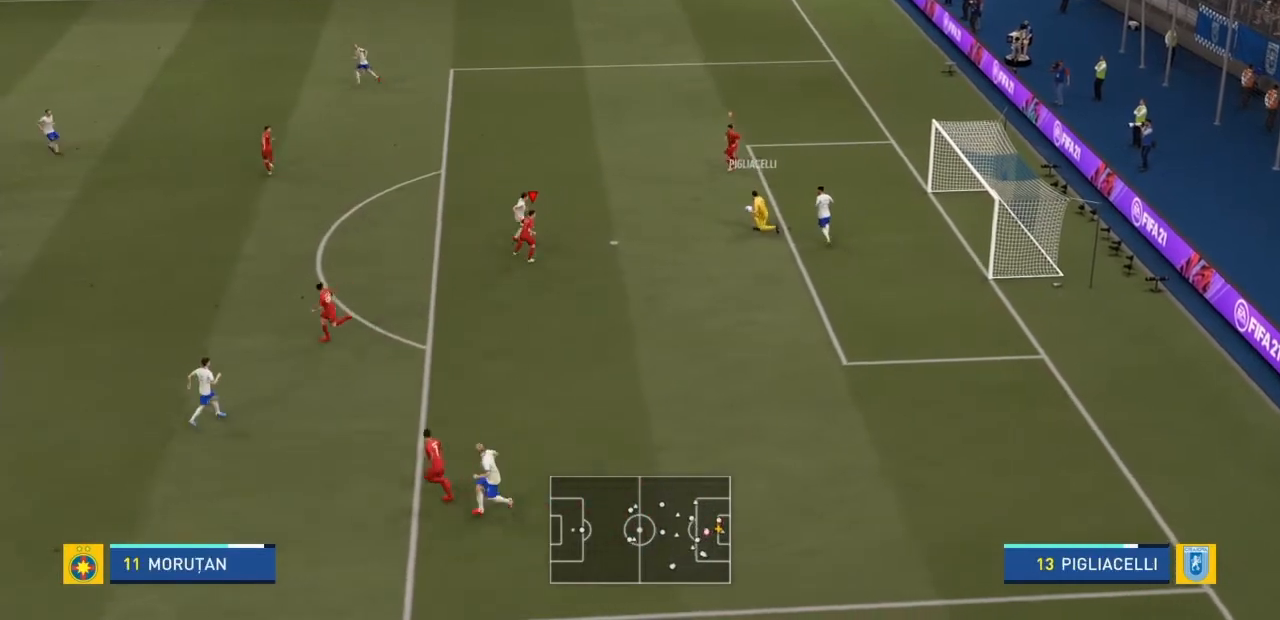
{"dt_ms": 500, "buttons": [], "left_stick": "up-right", "right_stick": "center", "events": [[400, "left_stick", "up-right"]]}
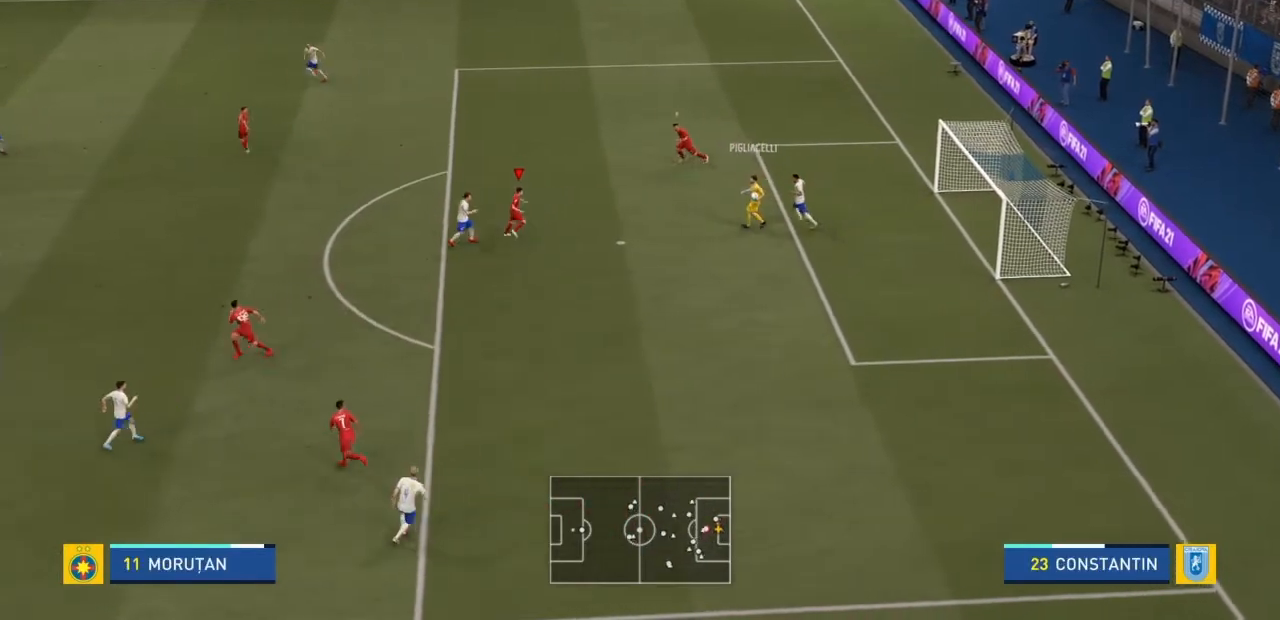
{"dt_ms": 501, "buttons": [], "left_stick": "down-right", "right_stick": "center", "events": [[334, "left_stick", "down-right"]]}
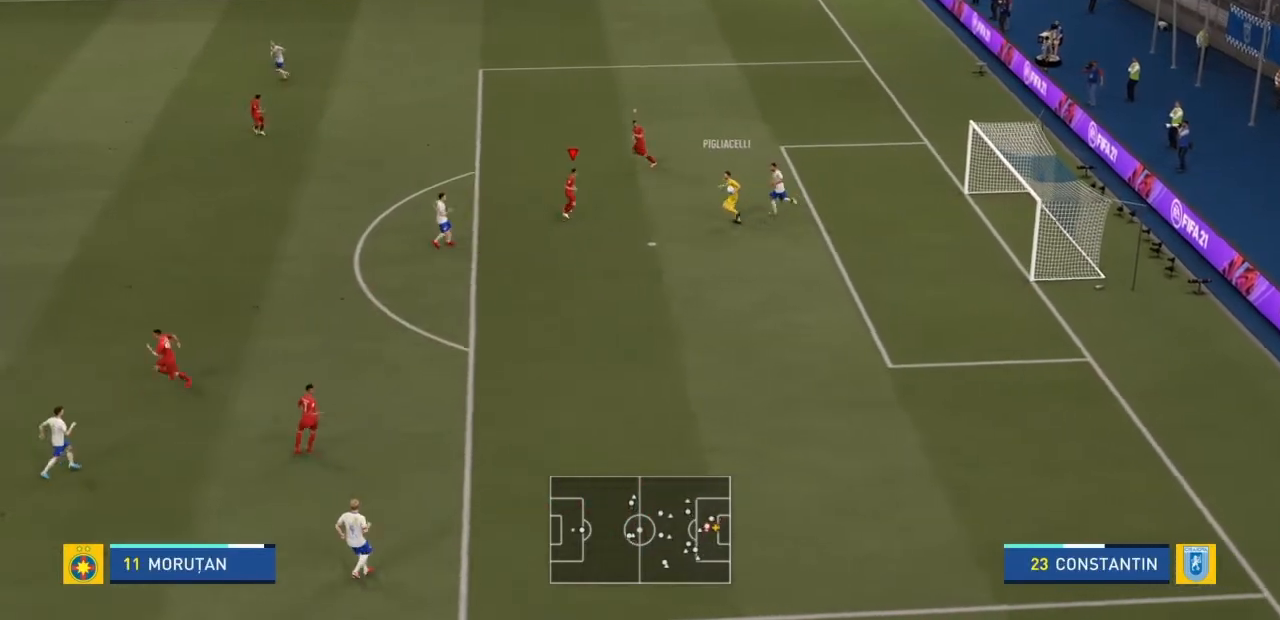
{"dt_ms": 501, "buttons": [], "left_stick": "down-right", "right_stick": "center", "events": [[67, "left_stick", "right"], [167, "left_stick", "up-right"], [334, "left_stick", "right"], [434, "left_stick", "down-right"]]}
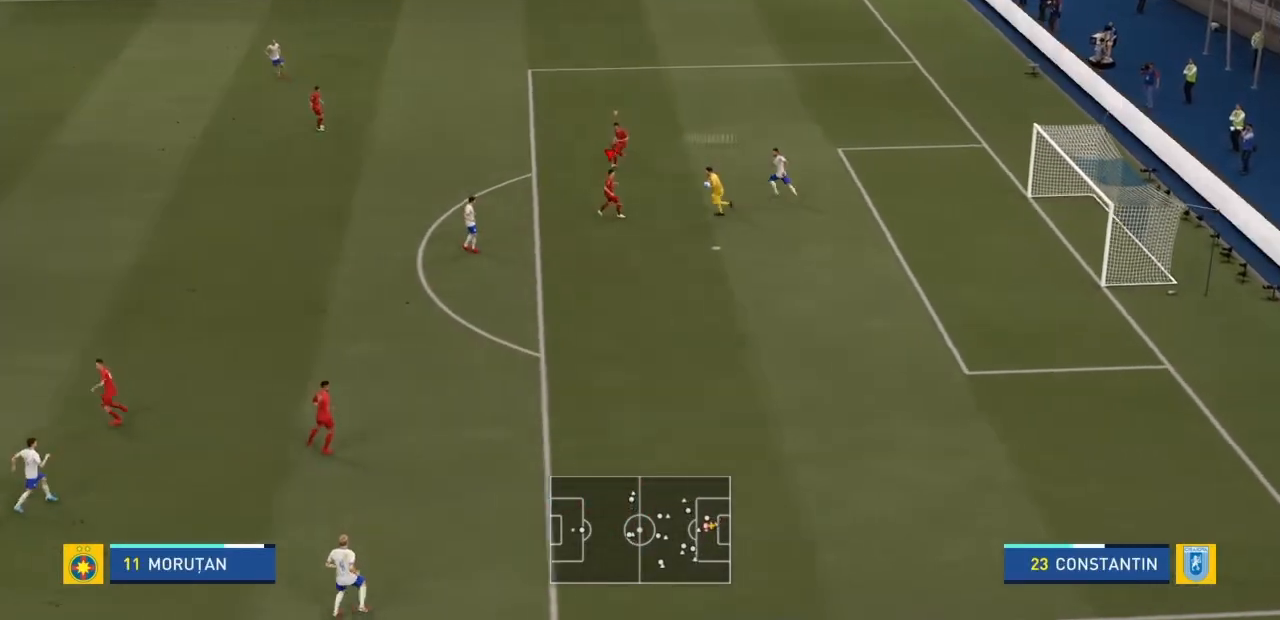
{"dt_ms": 500, "buttons": [], "left_stick": "up-right", "right_stick": "center", "events": [[300, "left_stick", "right"], [500, "left_stick", "up-right"]]}
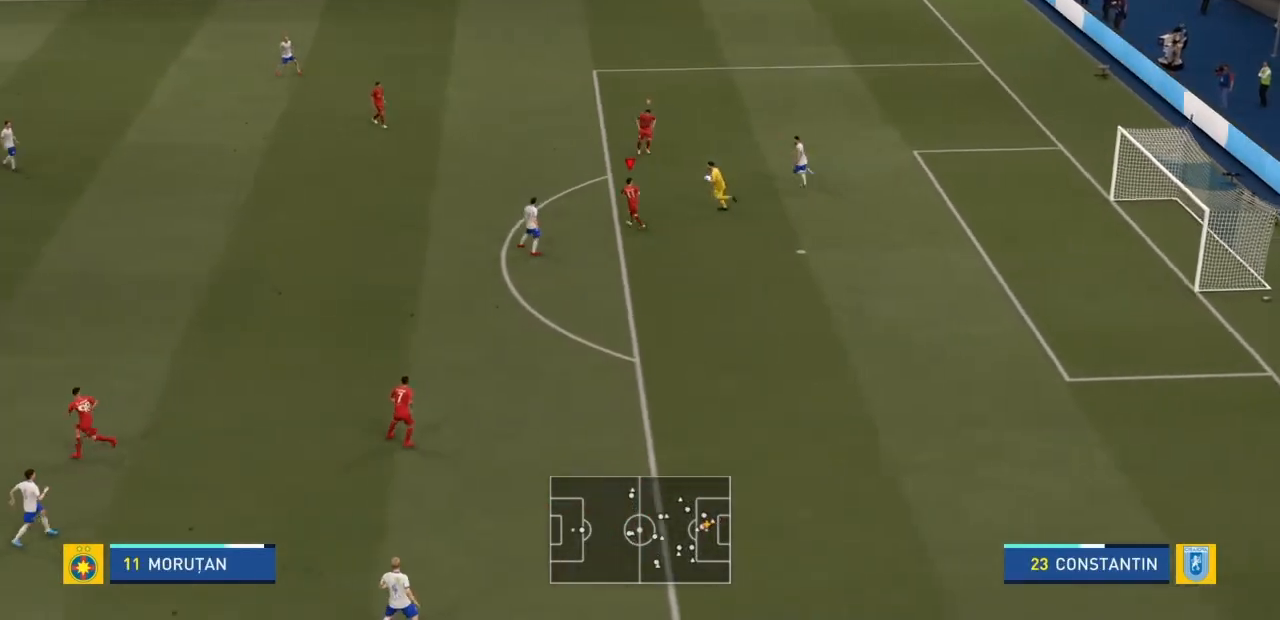
{"dt_ms": 501, "buttons": [], "left_stick": "up", "right_stick": "center", "events": [[200, "left_stick", "up"]]}
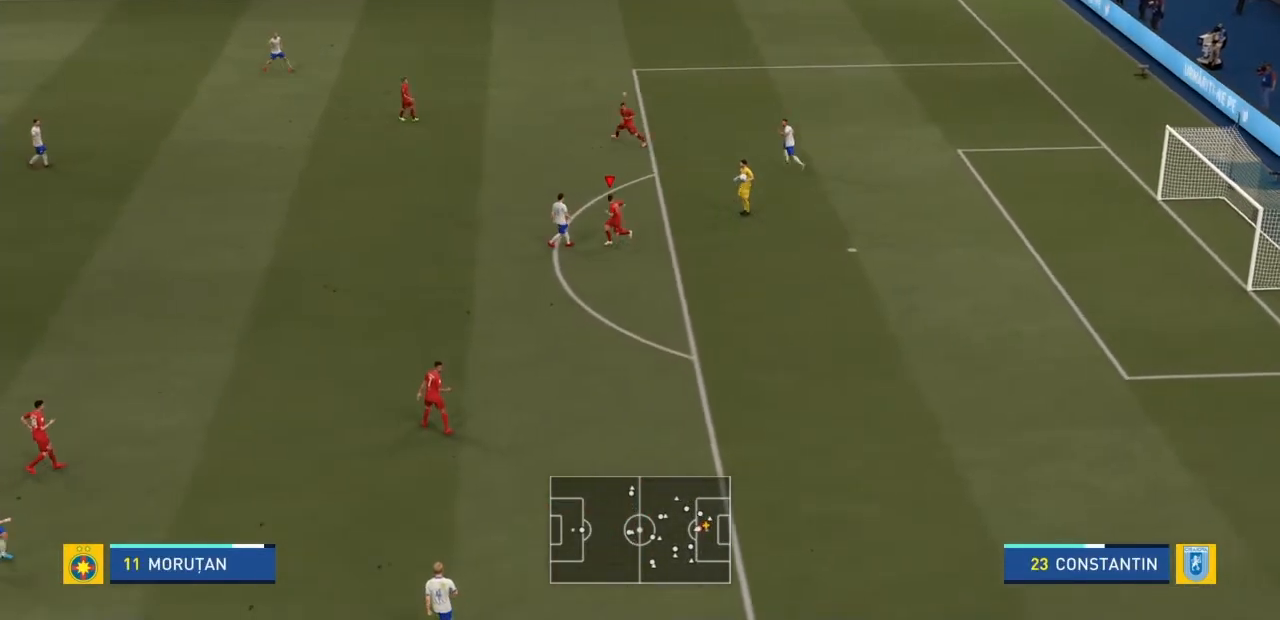
{"dt_ms": 500, "buttons": [], "left_stick": "down-right", "right_stick": "center", "events": [[467, "left_stick", "down-right"]]}
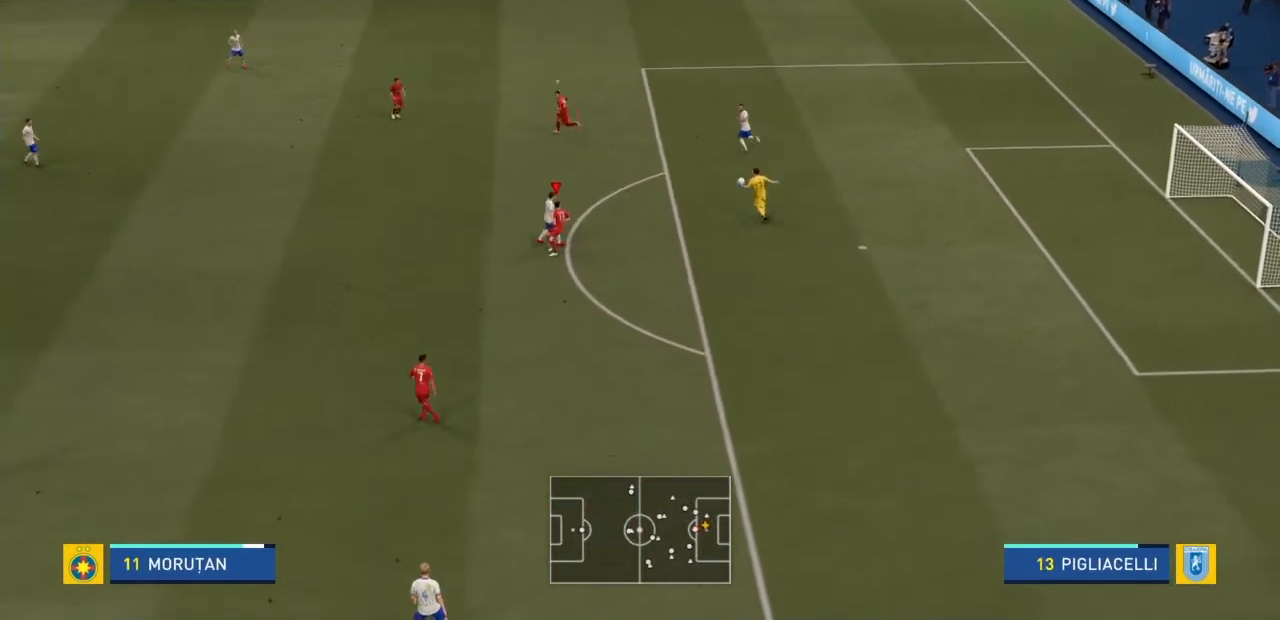
{"dt_ms": 501, "buttons": [], "left_stick": "right", "right_stick": "center", "events": [[501, "left_stick", "right"]]}
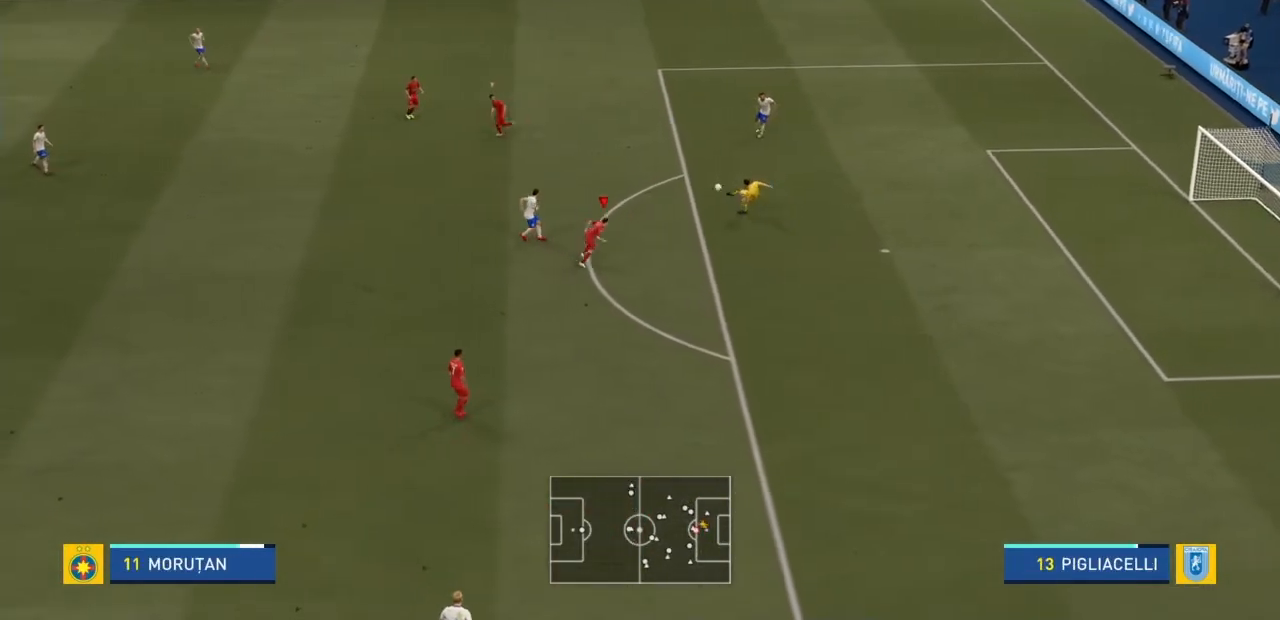
{"dt_ms": 500, "buttons": [], "left_stick": "up-right", "right_stick": "center", "events": [[133, "left_stick", "up-right"]]}
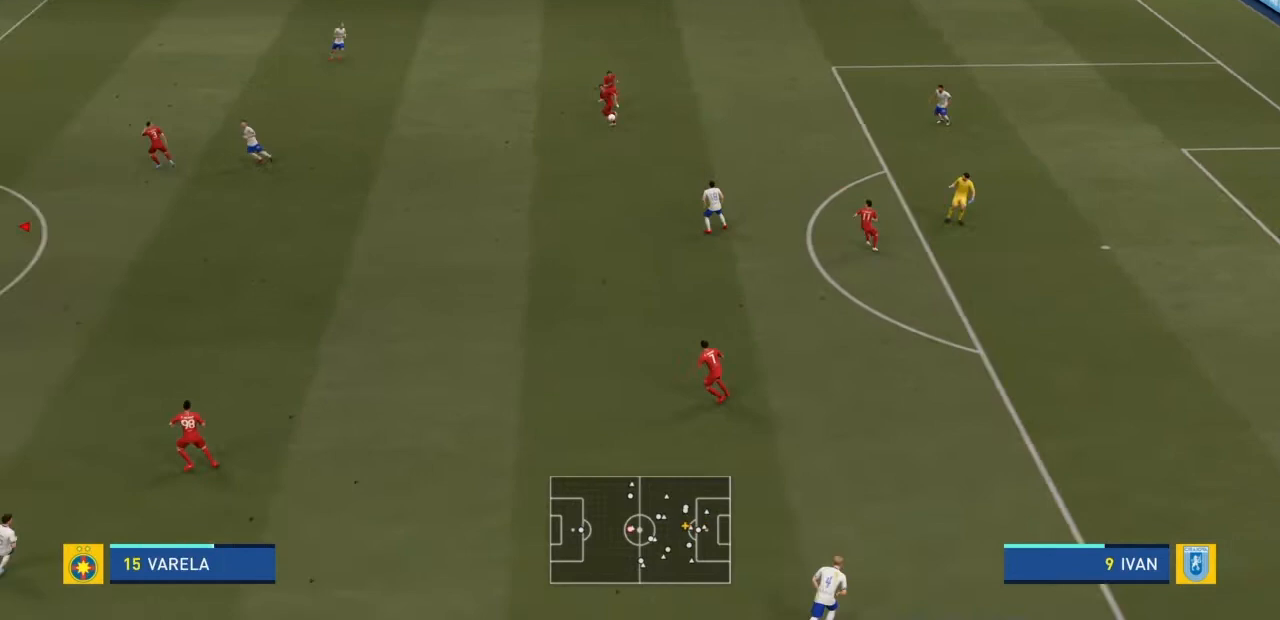
{"dt_ms": 501, "buttons": [], "left_stick": "right", "right_stick": "center", "events": [[133, "CROSS", "down"], [267, "CROSS", "up"], [334, "CROSS", "down"], [467, "CROSS", "up"], [501, "left_stick", "right"]]}
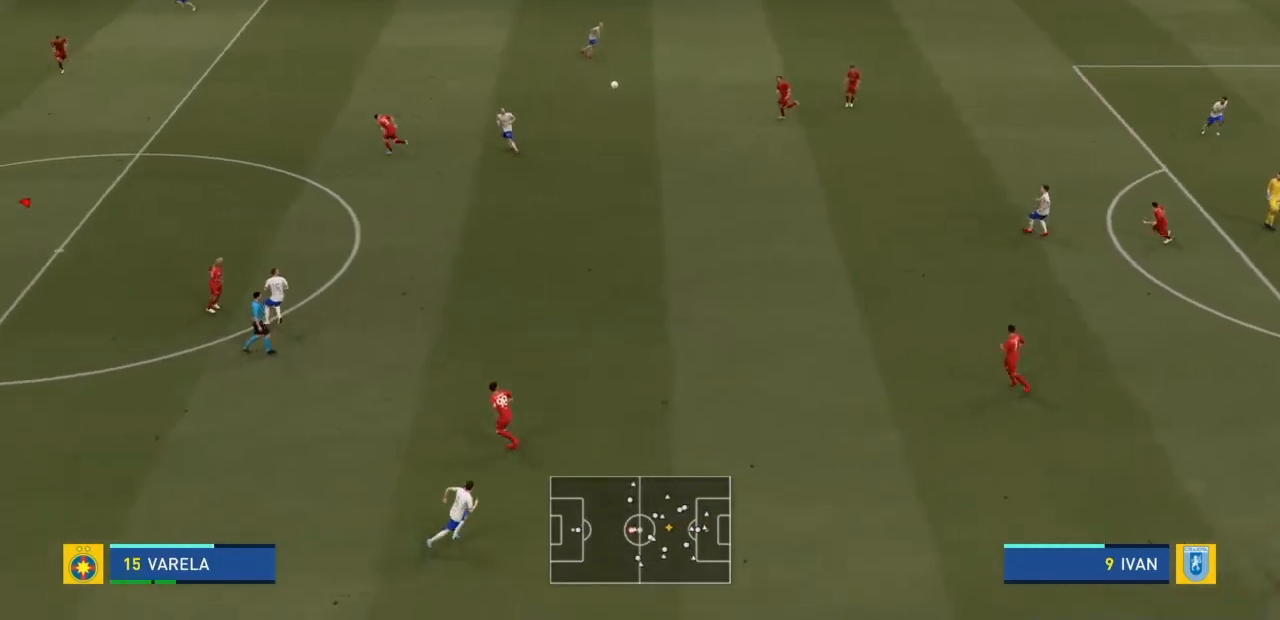
{"dt_ms": 500, "buttons": ["CROSS"], "left_stick": "down-right", "right_stick": "center", "events": [[33, "CROSS", "down"], [100, "left_stick", "down-right"], [133, "CROSS", "up"], [233, "CROSS", "down"], [333, "CROSS", "up"], [433, "CROSS", "down"]]}
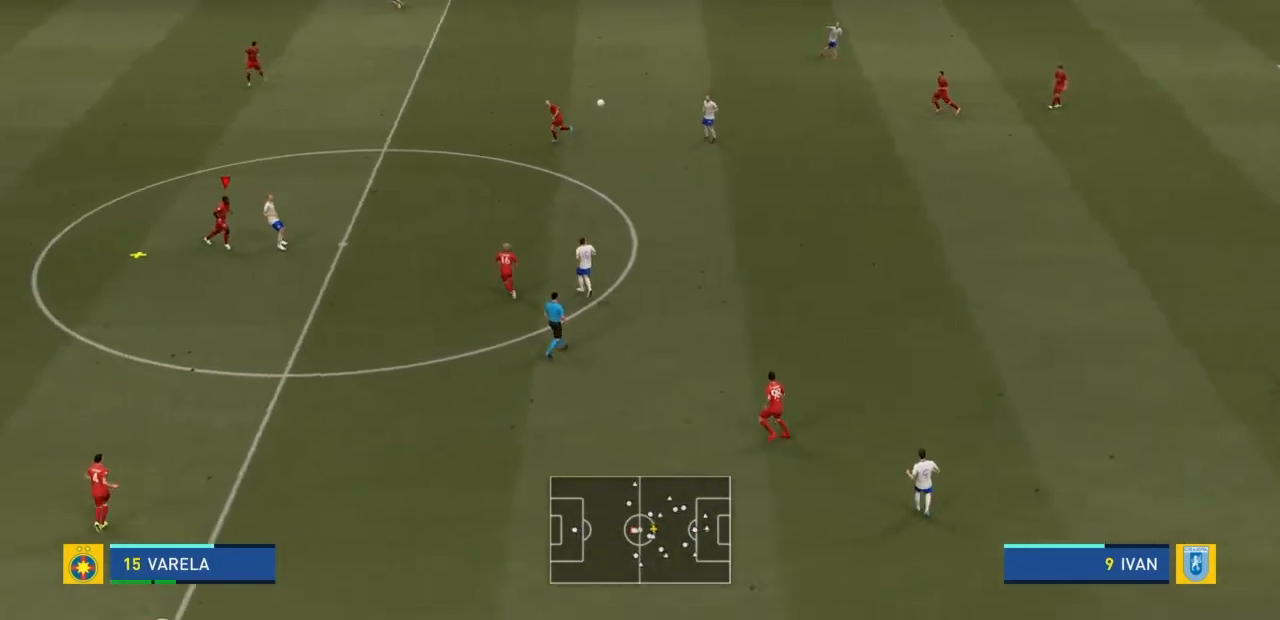
{"dt_ms": 501, "buttons": [], "left_stick": "right", "right_stick": "center", "events": [[33, "CROSS", "up"], [33, "left_stick", "right"], [100, "CROSS", "down"], [234, "CROSS", "up"], [300, "CROSS", "down"], [467, "CROSS", "up"]]}
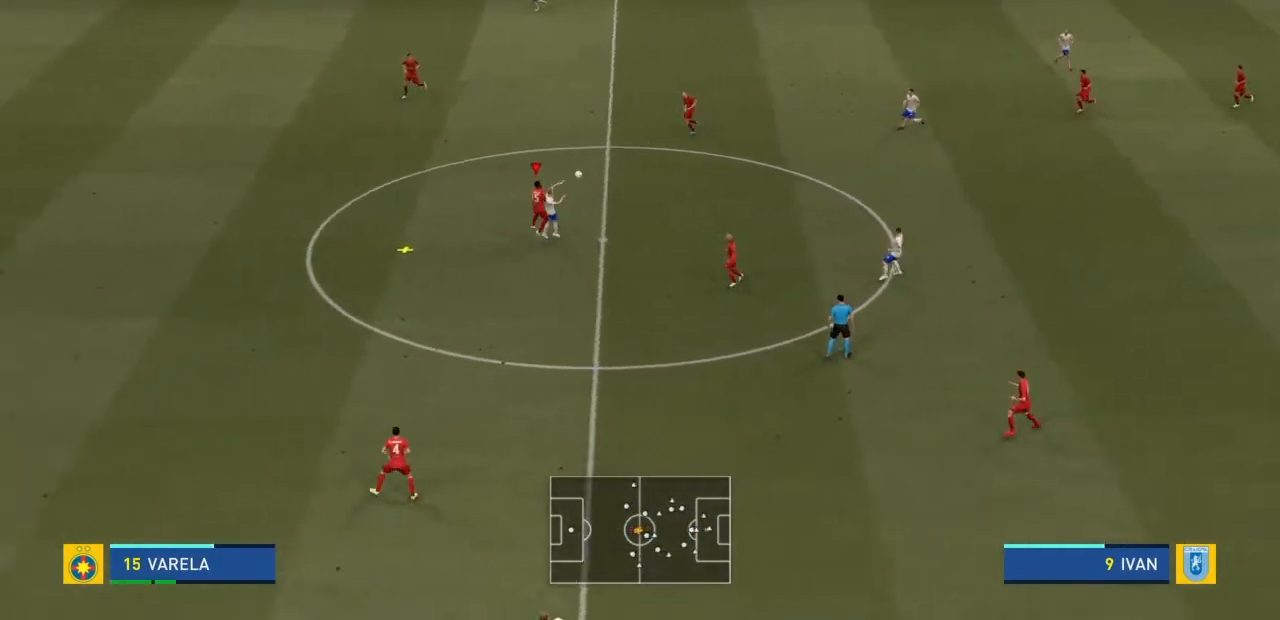
{"dt_ms": 1000, "buttons": ["L1"], "left_stick": "up-right", "right_stick": "center"}
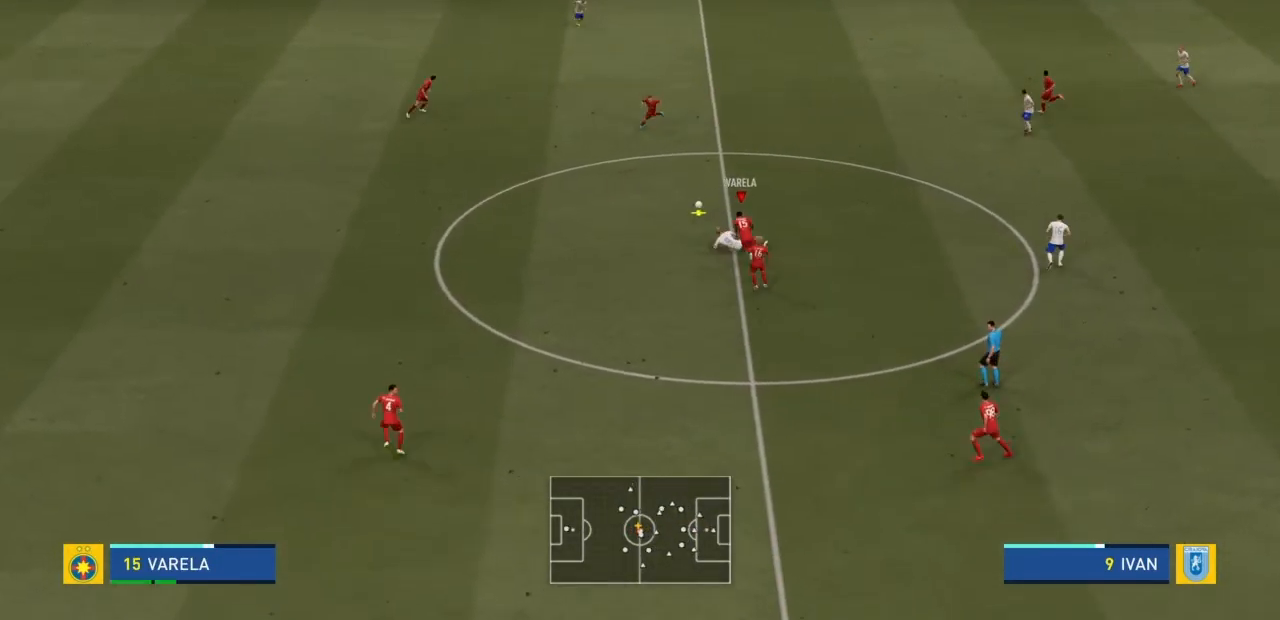
{"dt_ms": 501, "buttons": [], "left_stick": "up", "right_stick": "center", "events": [[34, "L1", "up"], [134, "left_stick", "up"]]}
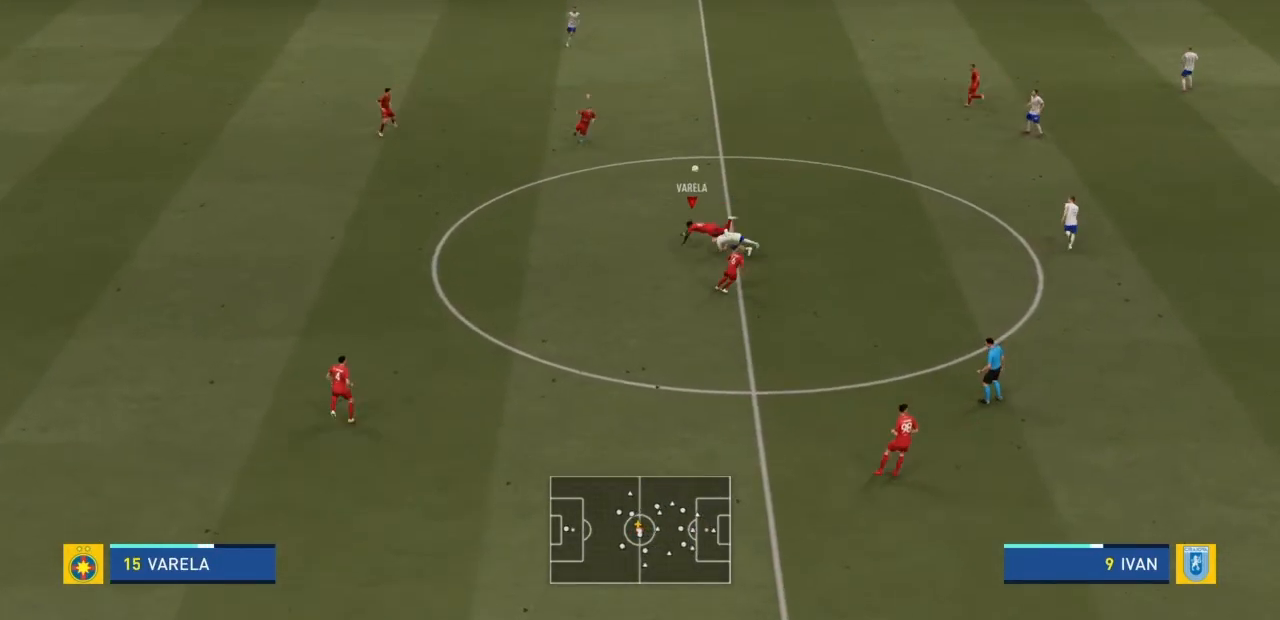
{"dt_ms": 501, "buttons": ["L1"], "left_stick": "up-right", "right_stick": "center", "events": [[133, "left_stick", "up-right"], [467, "L1", "down"]]}
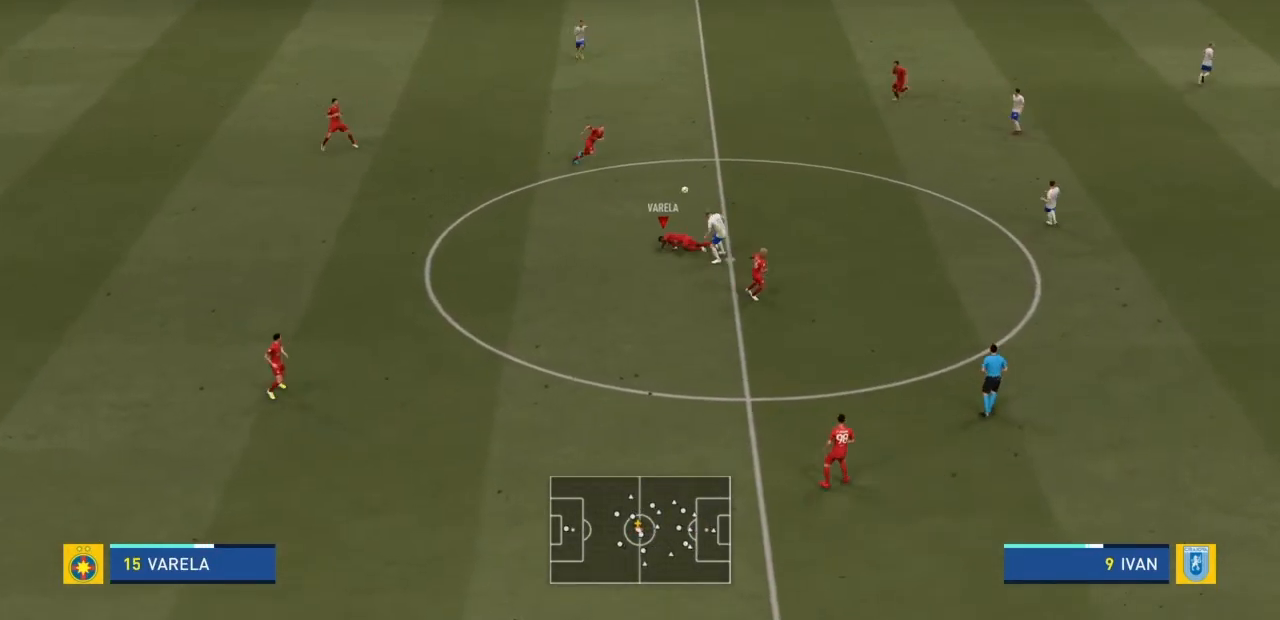
{"dt_ms": 500, "buttons": ["CROSS"], "left_stick": "right", "right_stick": "center", "events": [[133, "left_stick", "right"], [166, "L1", "up"], [500, "CROSS", "down"]]}
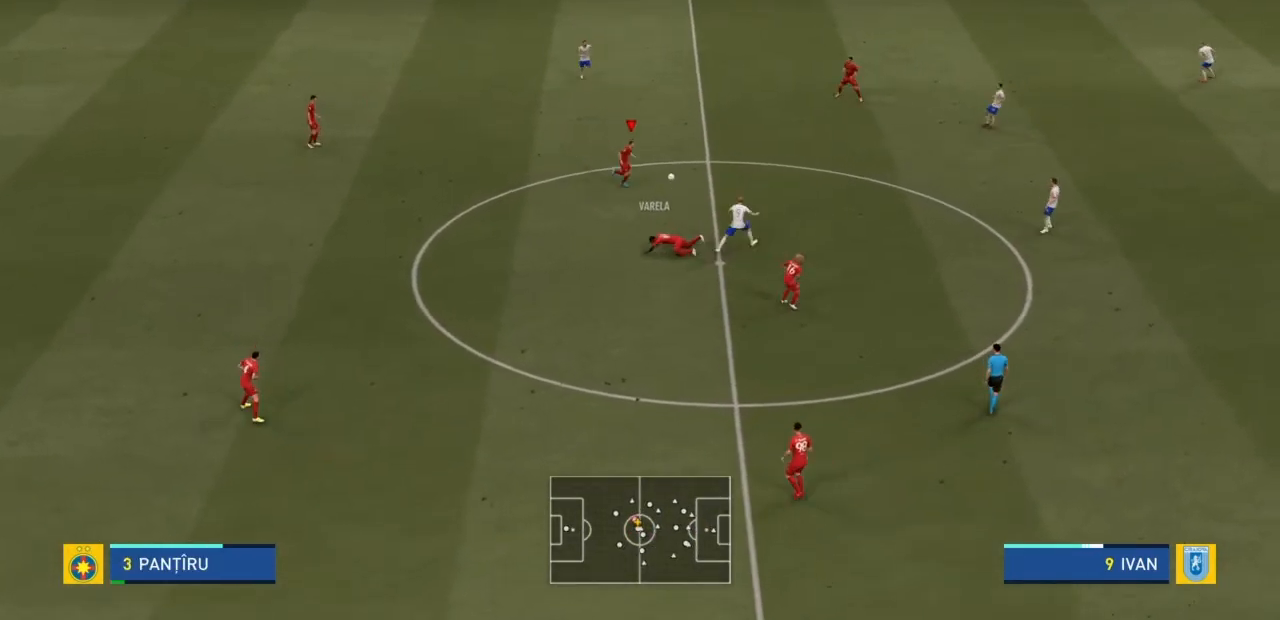
{"dt_ms": 500, "buttons": [], "left_stick": "right", "right_stick": "center", "events": [[234, "CROSS", "up"]]}
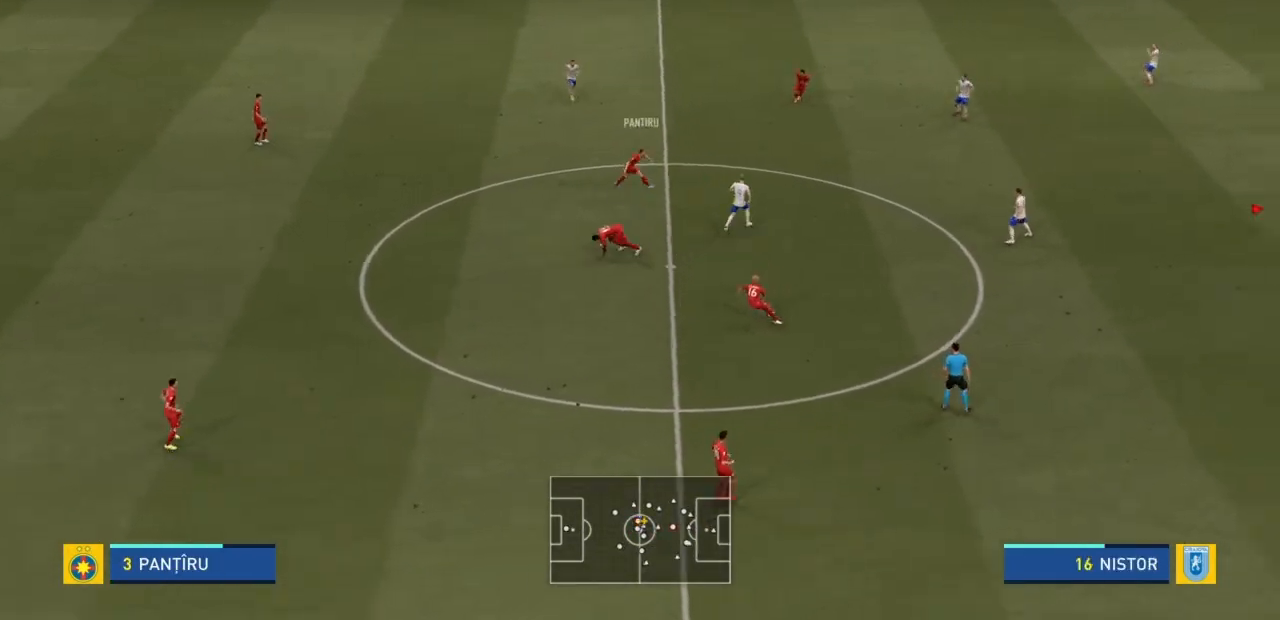
{"dt_ms": 501, "buttons": [], "left_stick": "right", "right_stick": "center", "events": []}